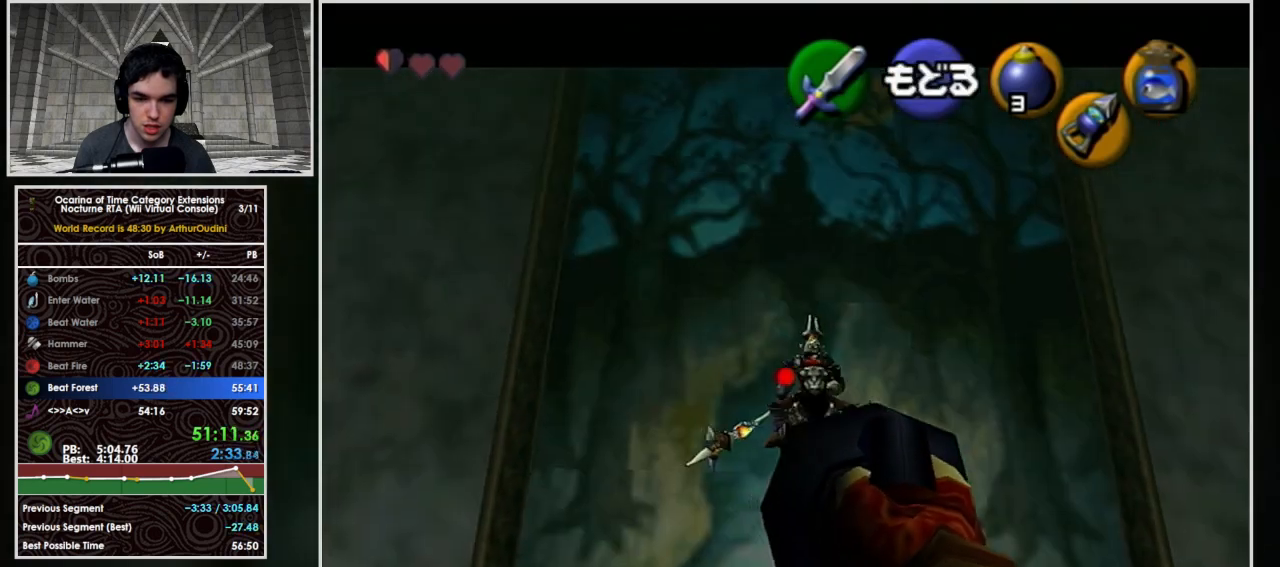
Gameplay with a controller (Nintendo layout); each line is a JSON object with the inputs held at the frame after it. "events" lists button and stick changes between this image and that frame as [ms after this image, input, new state], when the widget could be followed in between. Not read: L3 R3 right_stick.
{"buttons": ["Z"], "left_stick": "right", "events": [[400, "left_stick", "right"]]}
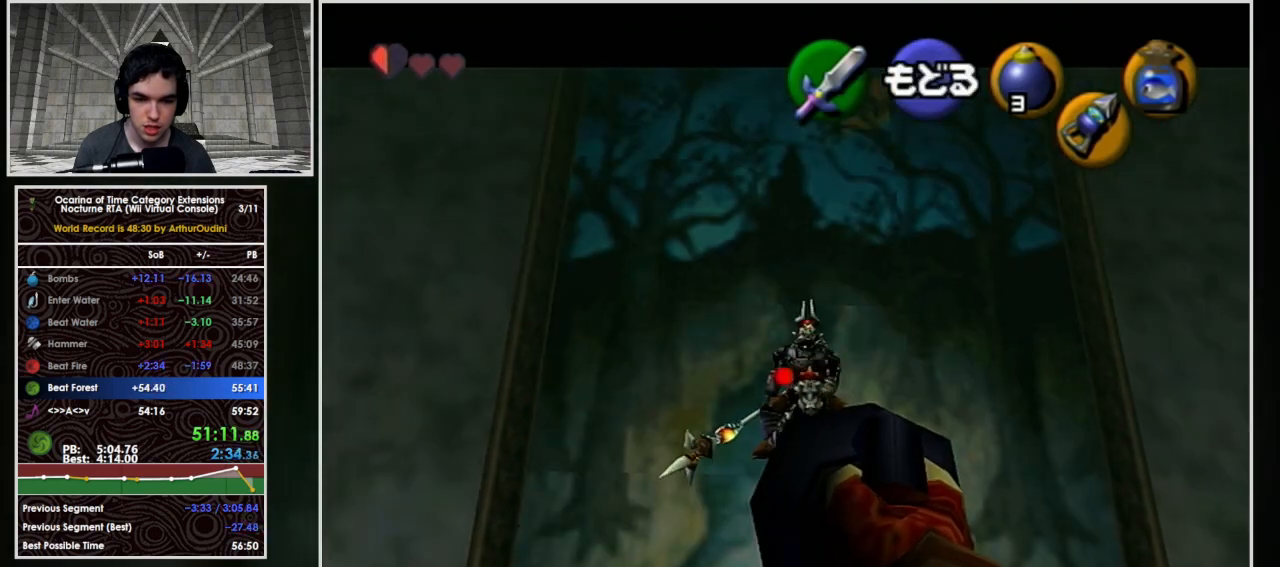
{"buttons": ["Z"], "left_stick": "center", "events": [[100, "left_stick", "center"]]}
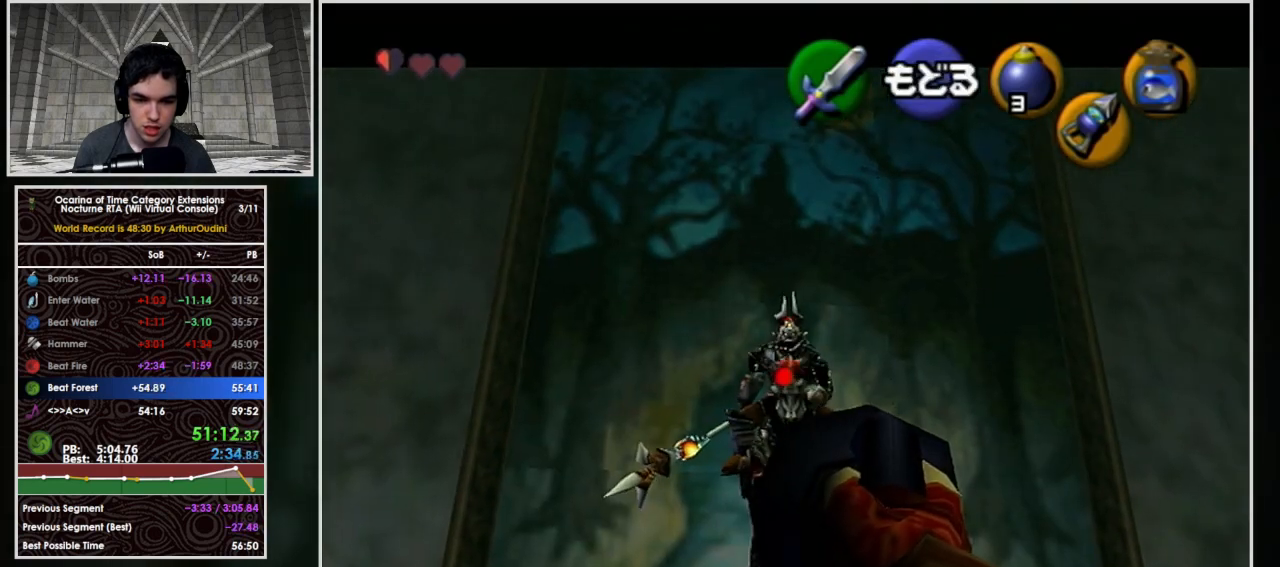
{"buttons": [], "left_stick": "center", "events": [[200, "Z", "up"]]}
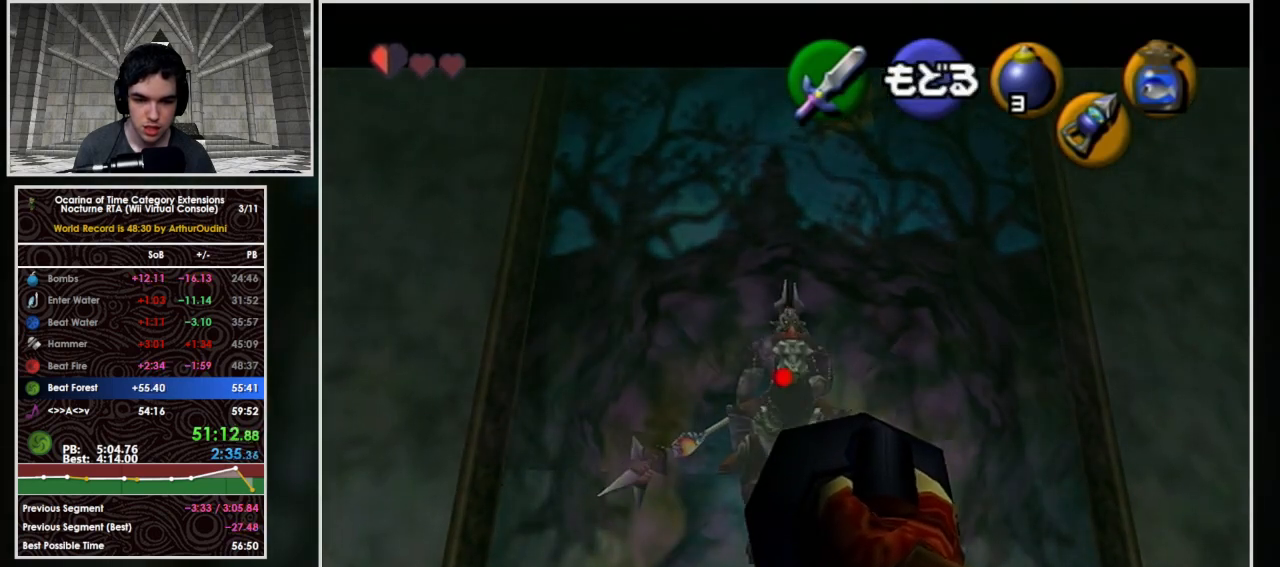
{"buttons": ["A"], "left_stick": "center", "events": [[367, "A", "down"]]}
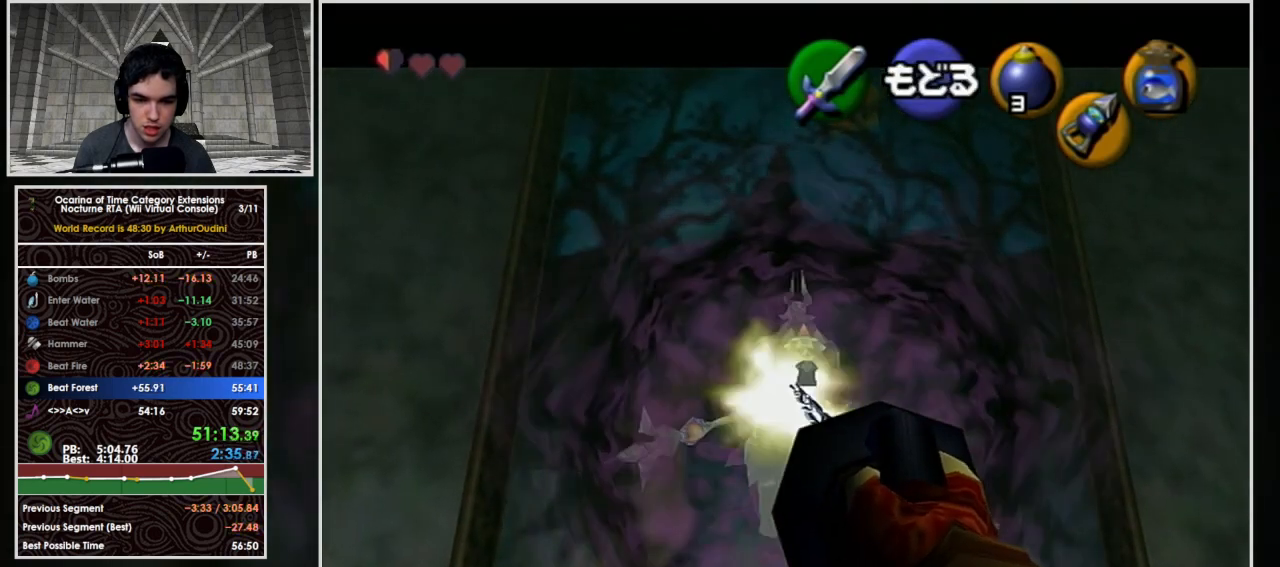
{"buttons": [], "left_stick": "down", "events": [[33, "A", "up"], [233, "left_stick", "down-right"], [400, "left_stick", "down"]]}
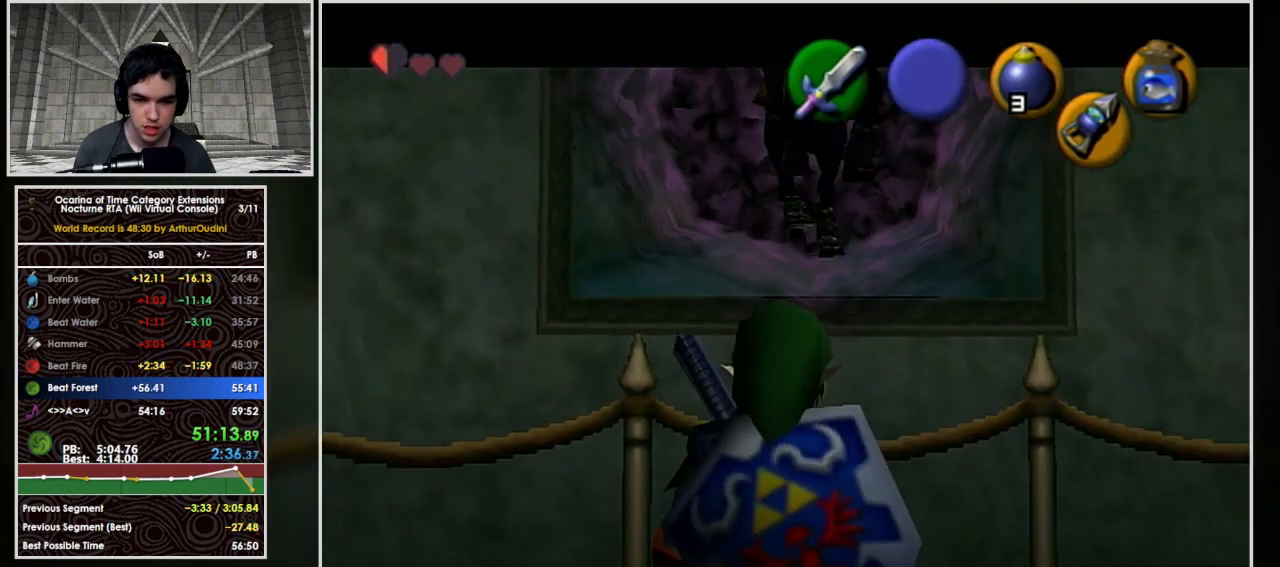
{"buttons": [], "left_stick": "up", "events": [[300, "left_stick", "center"], [400, "left_stick", "up"]]}
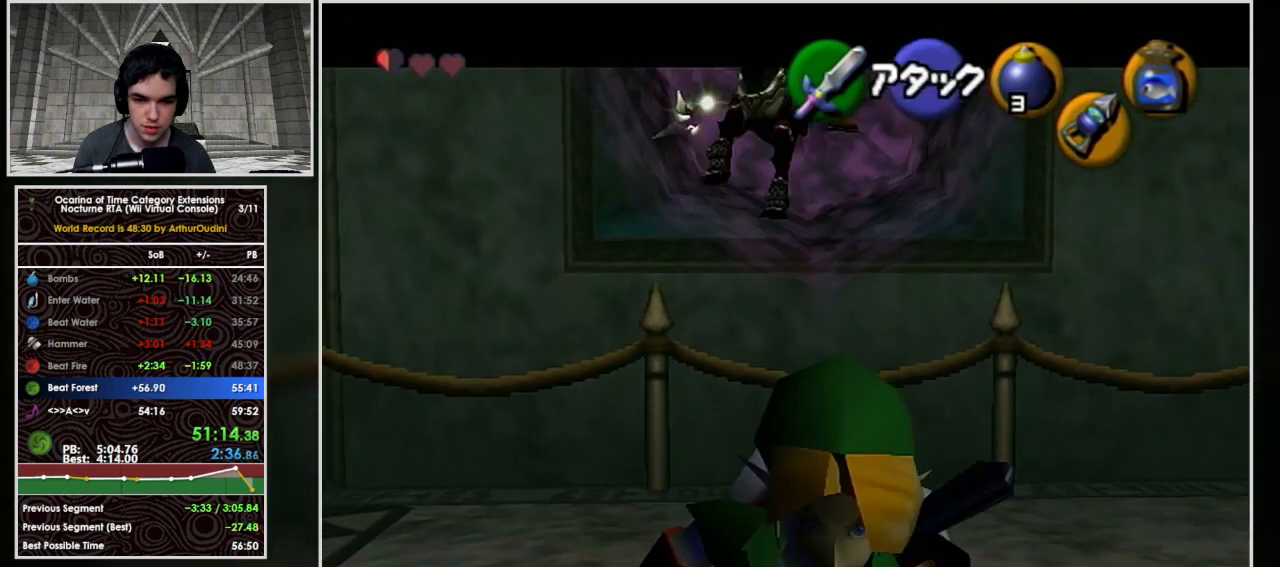
{"buttons": [], "left_stick": "center", "events": [[133, "left_stick", "center"]]}
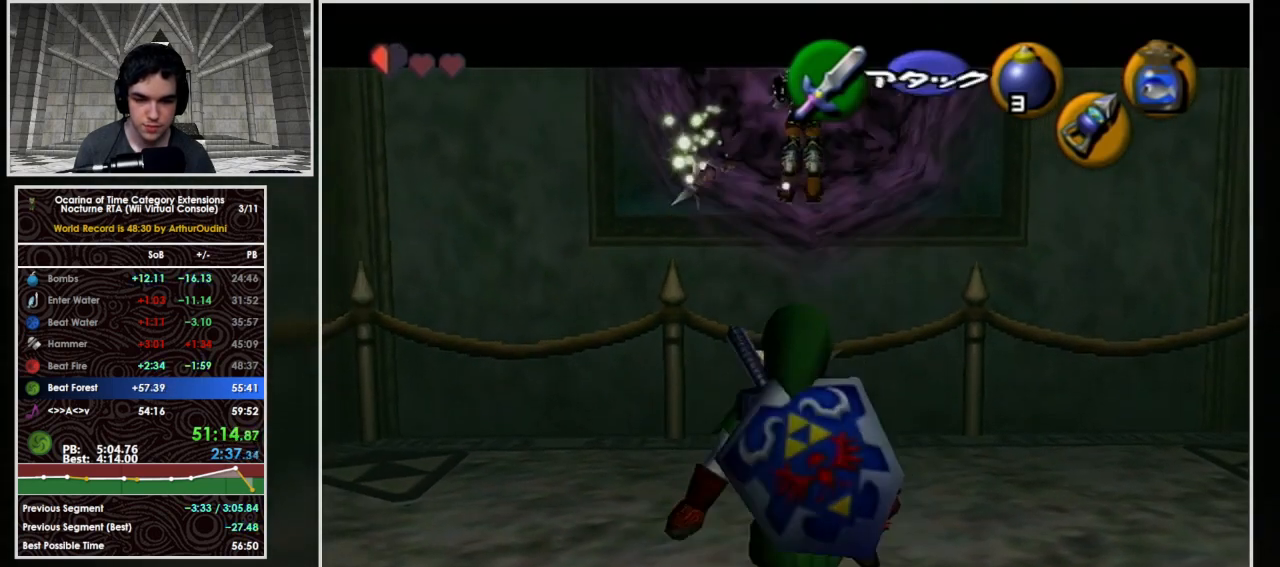
{"buttons": [], "left_stick": "down", "events": [[433, "left_stick", "down"]]}
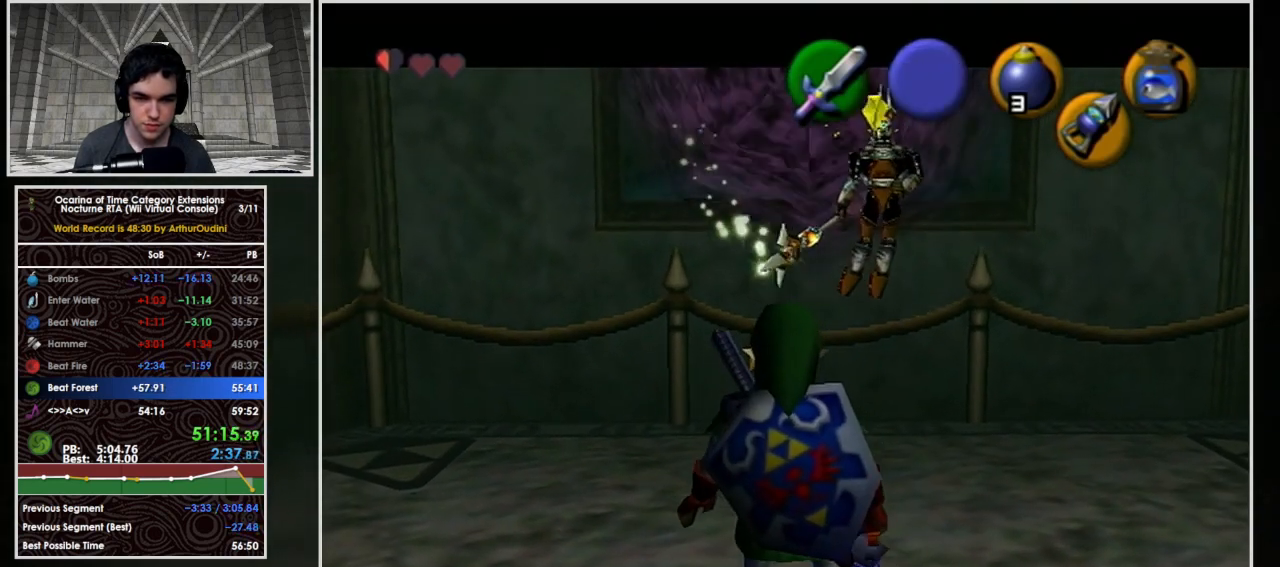
{"buttons": [], "left_stick": "down", "events": []}
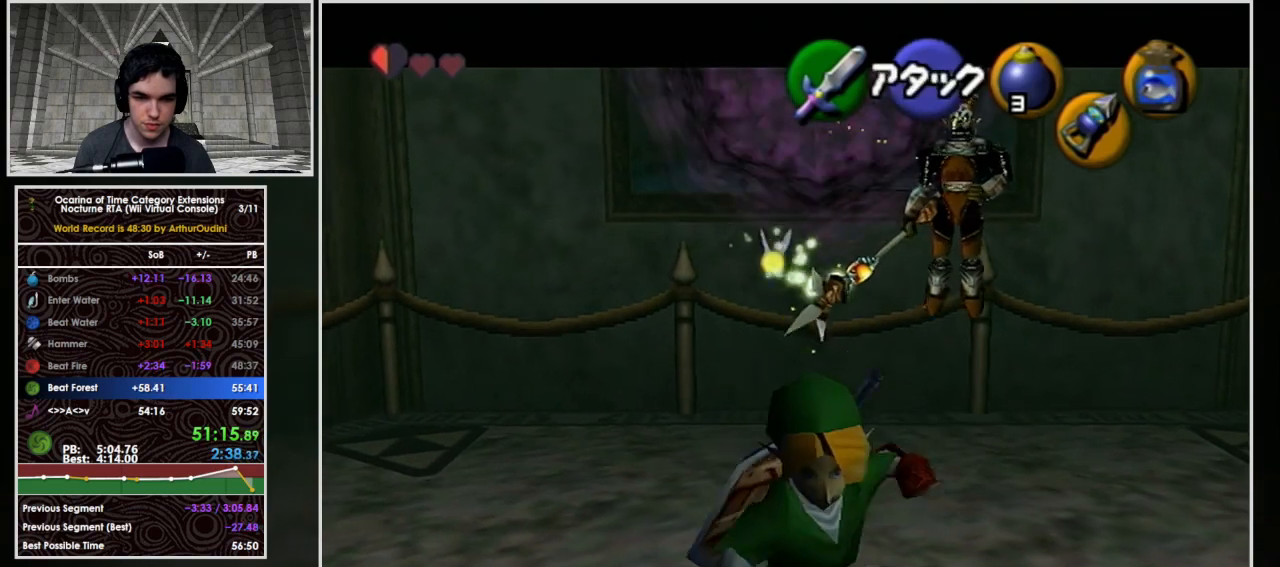
{"buttons": [], "left_stick": "center", "events": [[67, "left_stick", "center"], [167, "left_stick", "up"], [433, "left_stick", "center"]]}
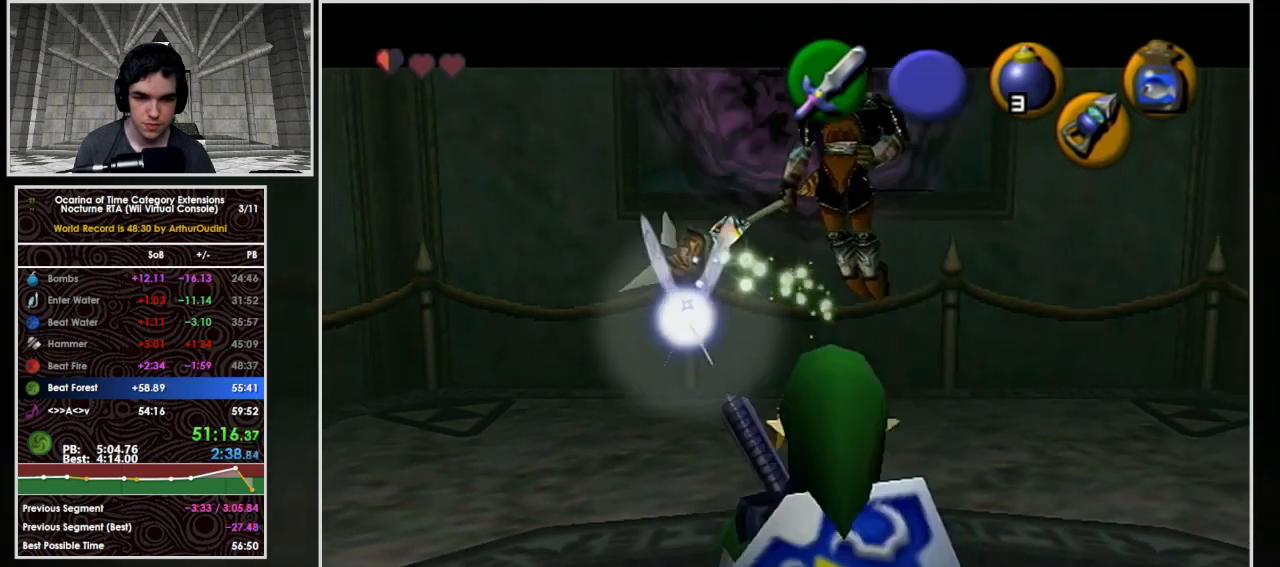
{"buttons": ["L1"], "left_stick": "center", "events": [[267, "left_stick", "left"], [433, "L1", "down"], [500, "left_stick", "center"]]}
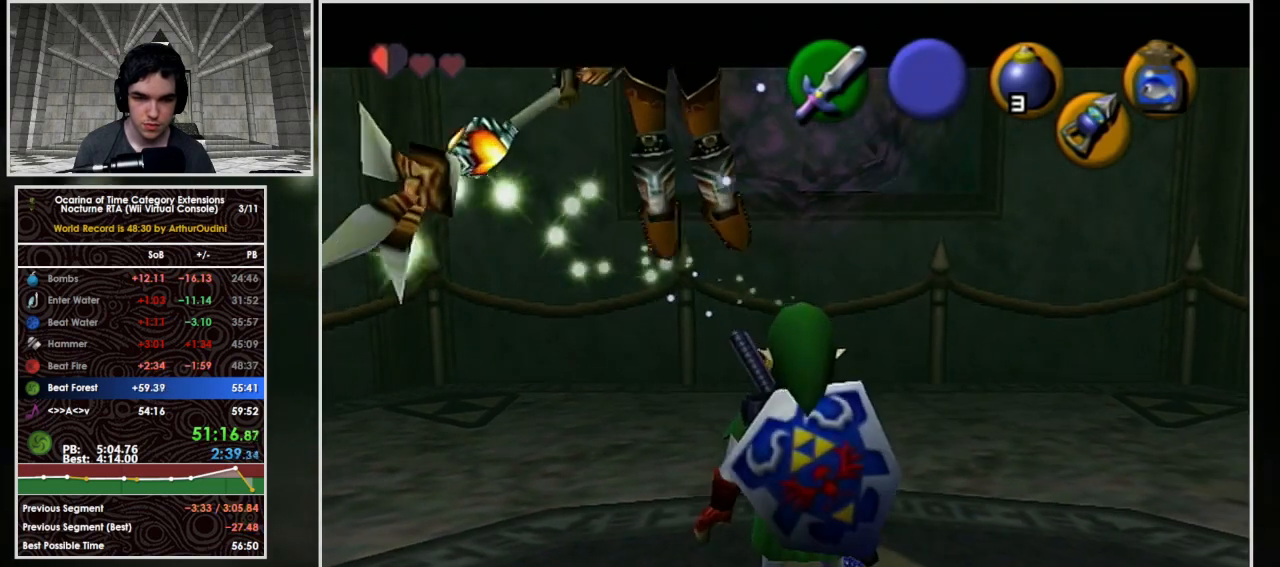
{"buttons": [], "left_stick": "center", "events": [[100, "L1", "up"]]}
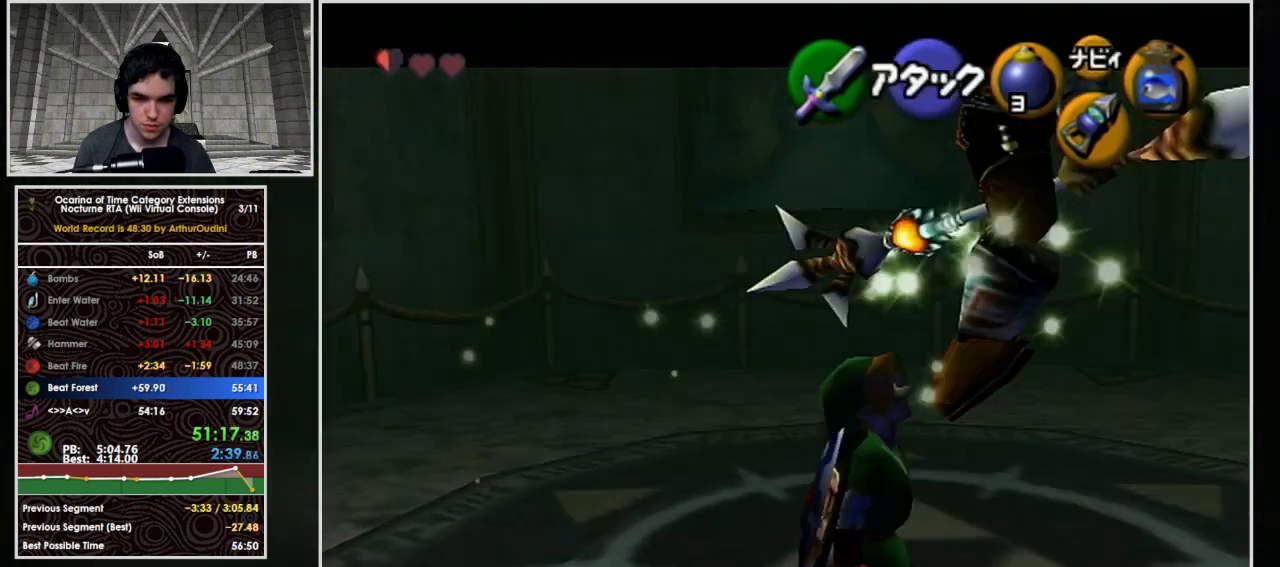
{"buttons": [], "left_stick": "right", "events": [[467, "left_stick", "right"]]}
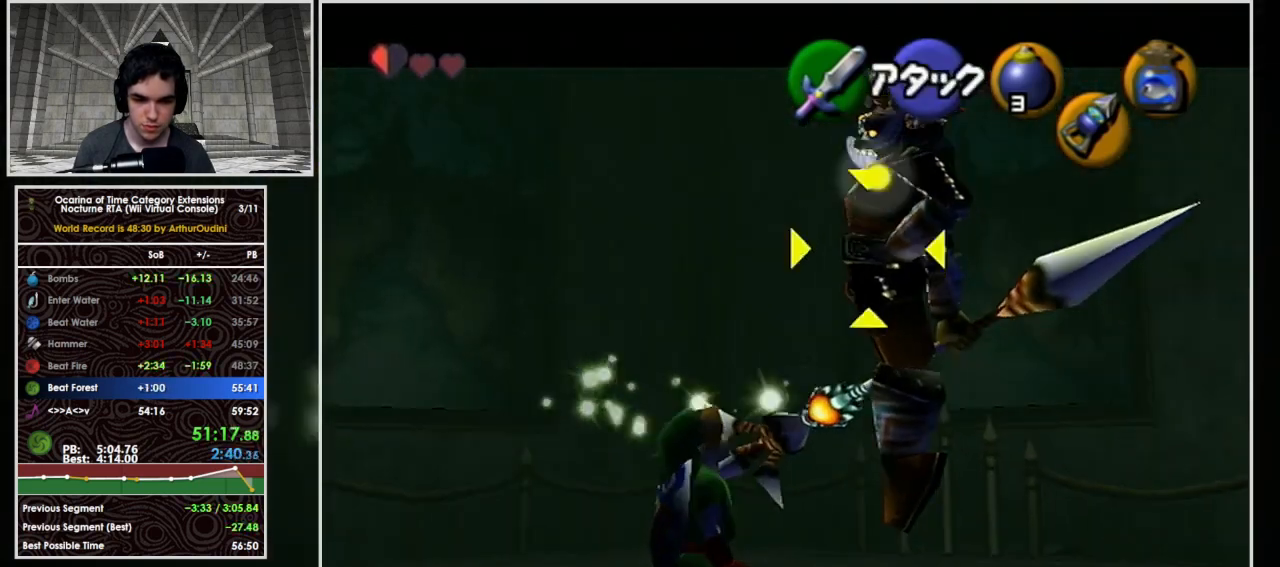
{"buttons": [], "left_stick": "down-right", "events": [[233, "left_stick", "down-right"]]}
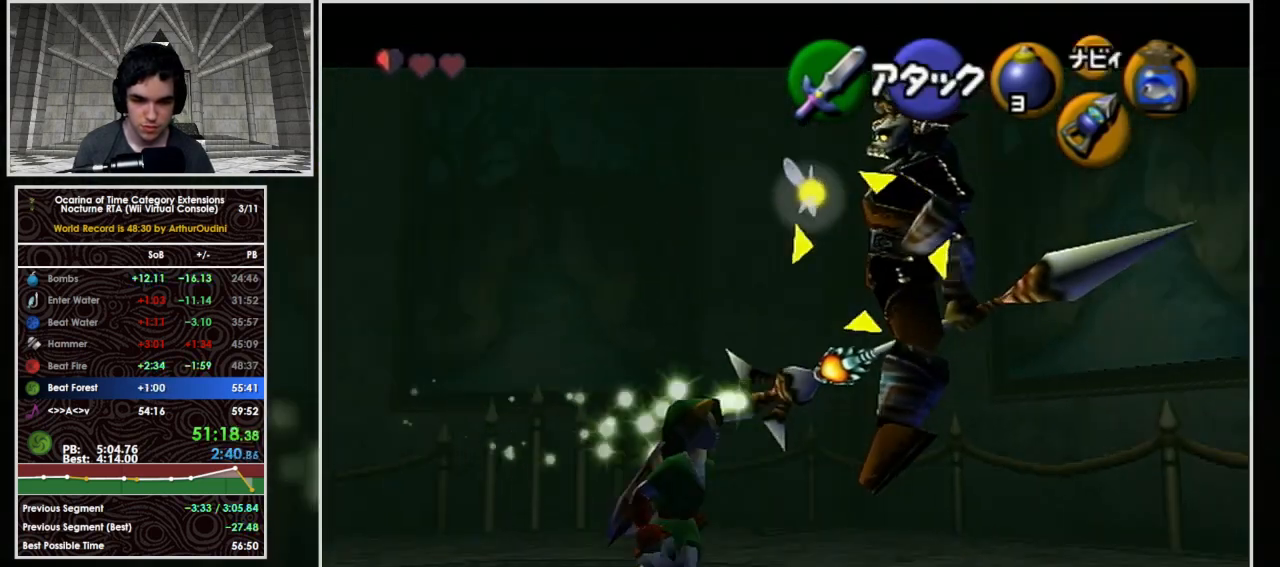
{"buttons": [], "left_stick": "center", "events": [[133, "left_stick", "center"]]}
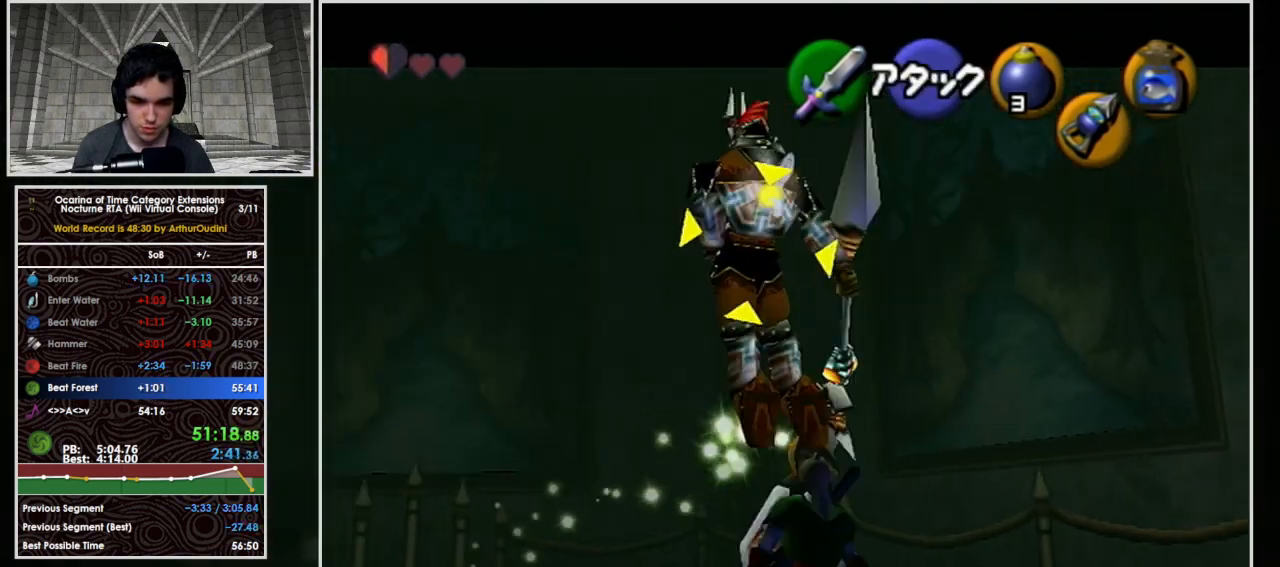
{"buttons": ["L1"], "left_stick": "center", "events": [[467, "L1", "down"]]}
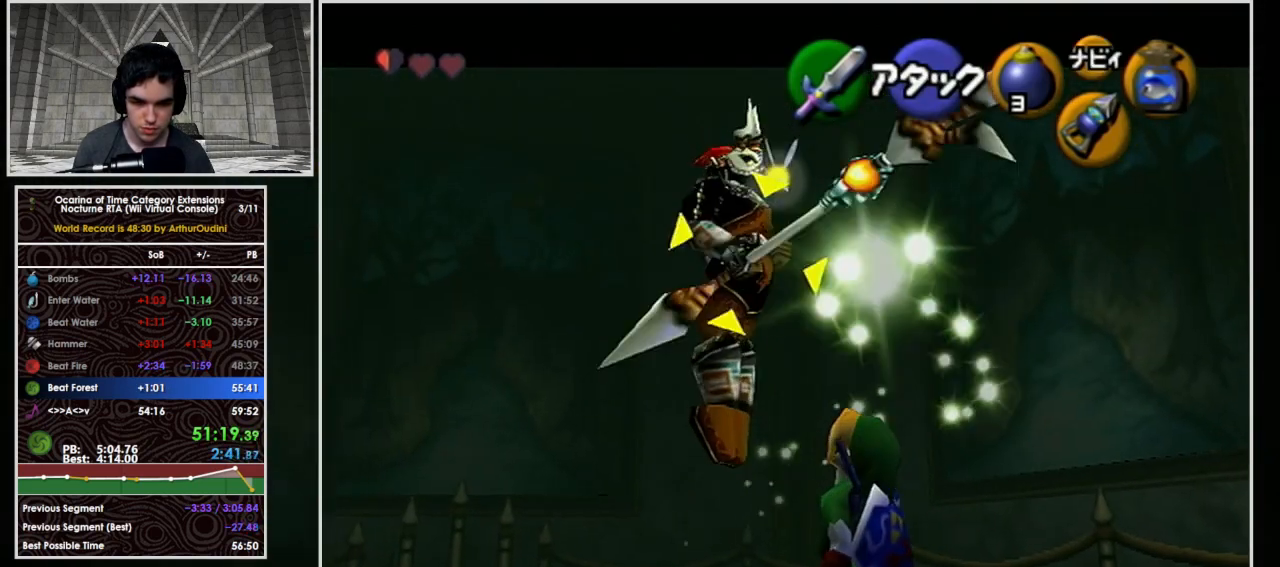
{"buttons": [], "left_stick": "center", "events": [[200, "L1", "up"]]}
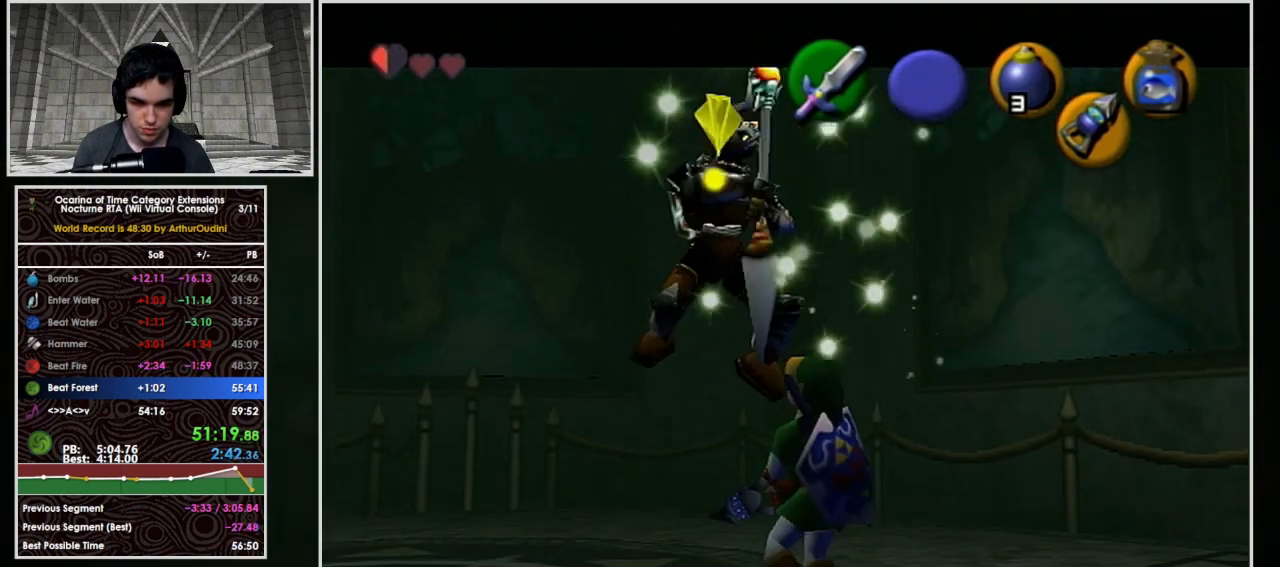
{"buttons": [], "left_stick": "center", "events": []}
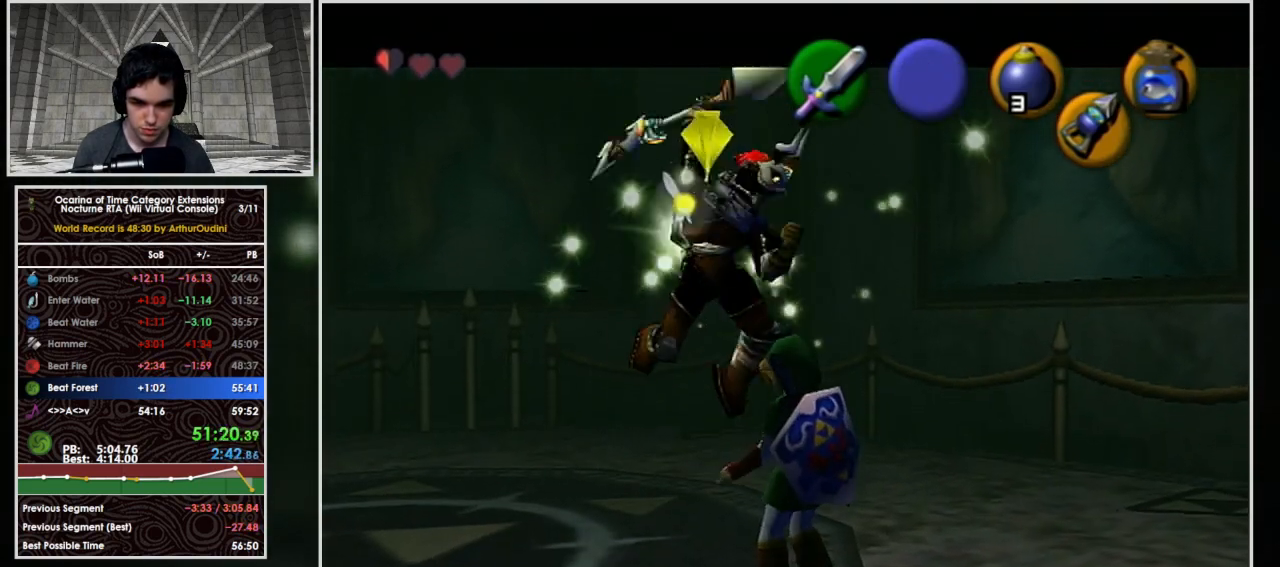
{"buttons": [], "left_stick": "center", "events": []}
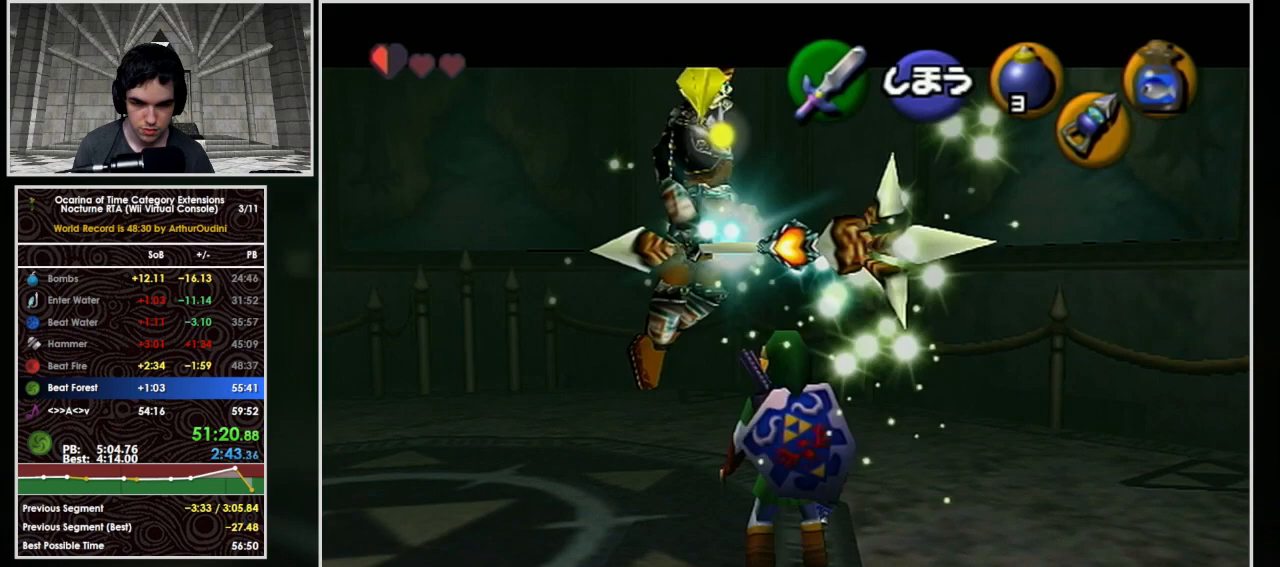
{"buttons": [], "left_stick": "center", "events": [[100, "left_stick", "up-left"], [433, "left_stick", "center"]]}
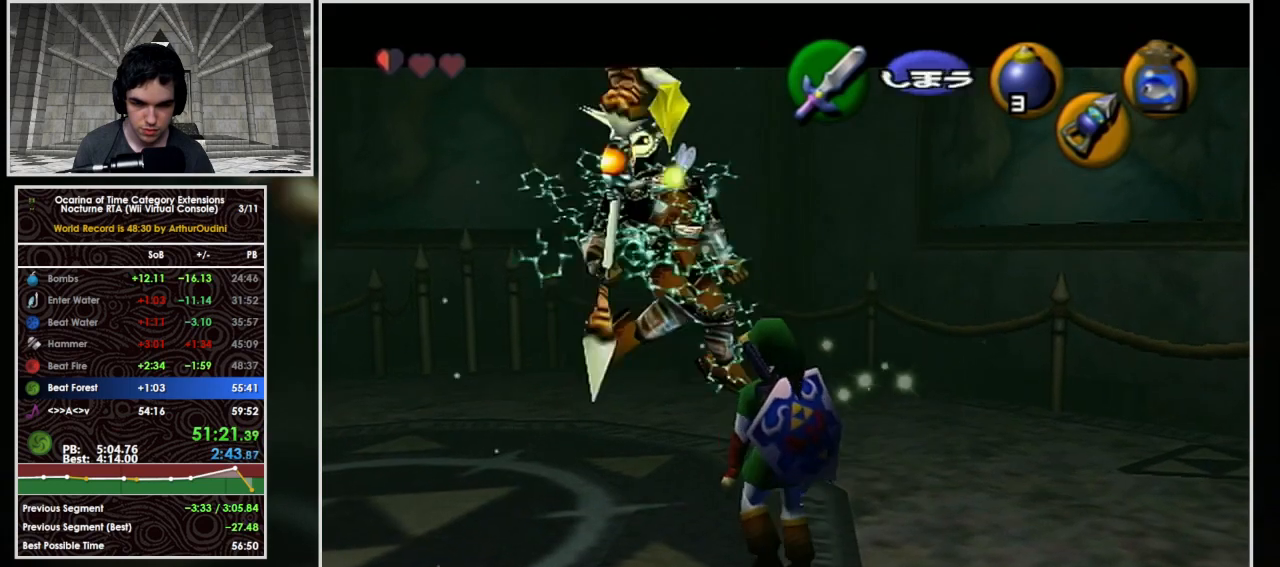
{"buttons": [], "left_stick": "center", "events": [[300, "left_stick", "down-right"], [367, "Z", "down"], [367, "left_stick", "center"], [467, "Z", "up"]]}
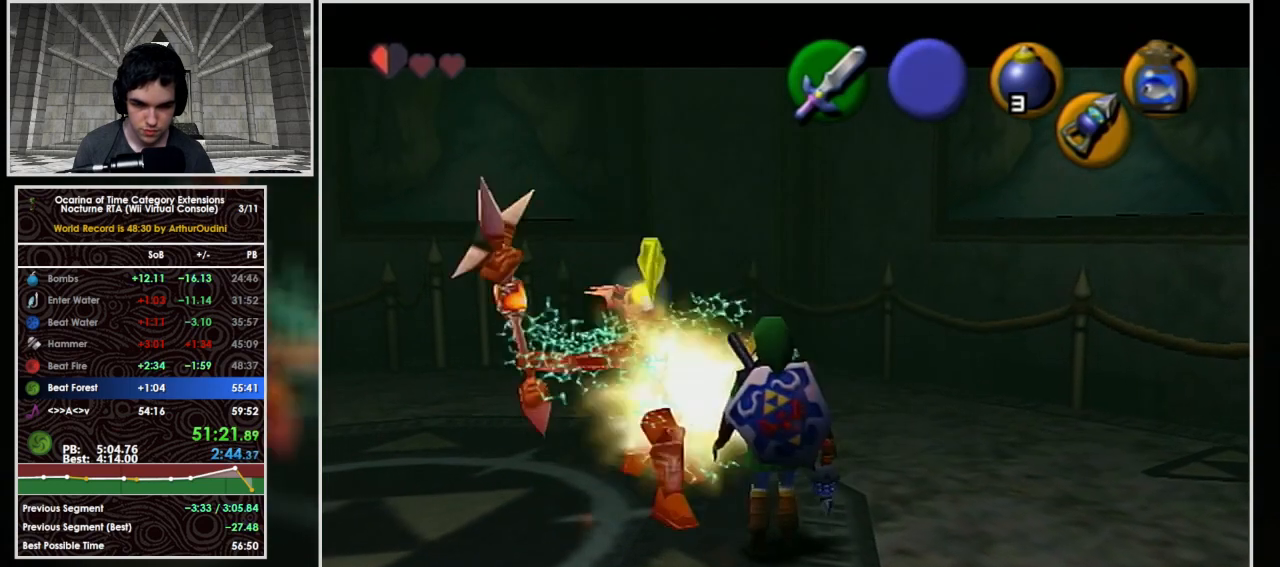
{"buttons": [], "left_stick": "center", "events": [[33, "Z", "down"], [133, "Z", "up"], [200, "Z", "down"], [267, "Z", "up"], [300, "Z", "down"], [400, "Z", "up"], [467, "Z", "down"], [500, "Z", "up"]]}
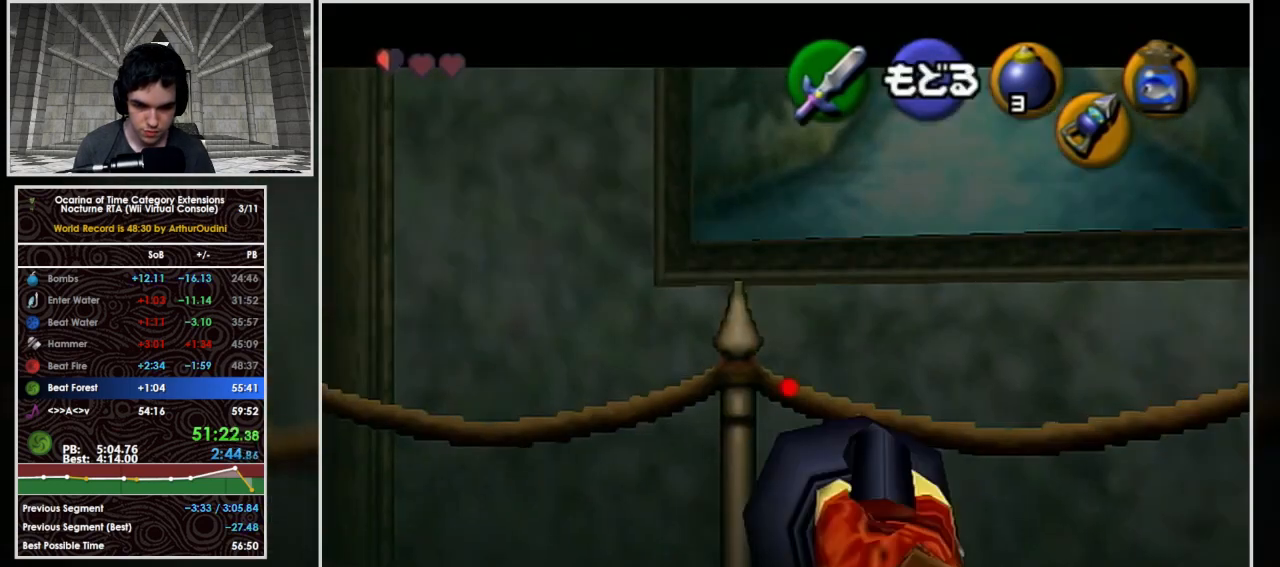
{"buttons": ["Z"], "left_stick": "center", "events": [[33, "Z", "down"], [133, "Z", "up"], [167, "Z", "down"], [233, "Z", "up"], [300, "Z", "down"], [367, "Z", "up"], [433, "Z", "down"]]}
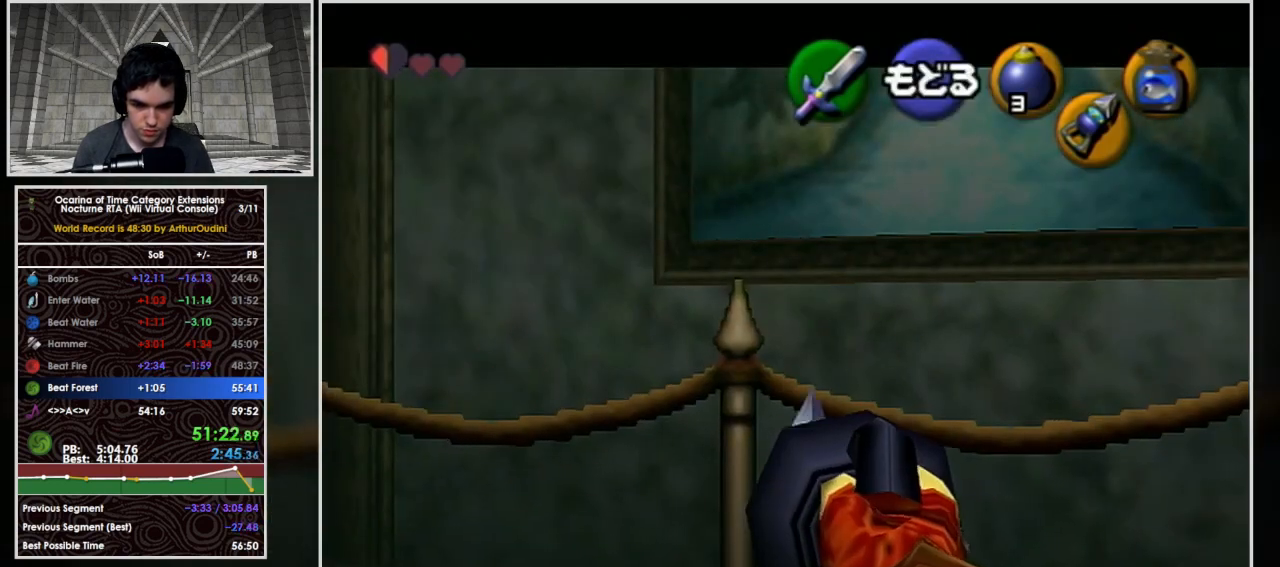
{"buttons": [], "left_stick": "center", "events": [[100, "Z", "up"], [167, "Z", "down"], [233, "Z", "up"], [300, "Z", "down"], [400, "Z", "up"], [433, "Z", "down"], [500, "Z", "up"]]}
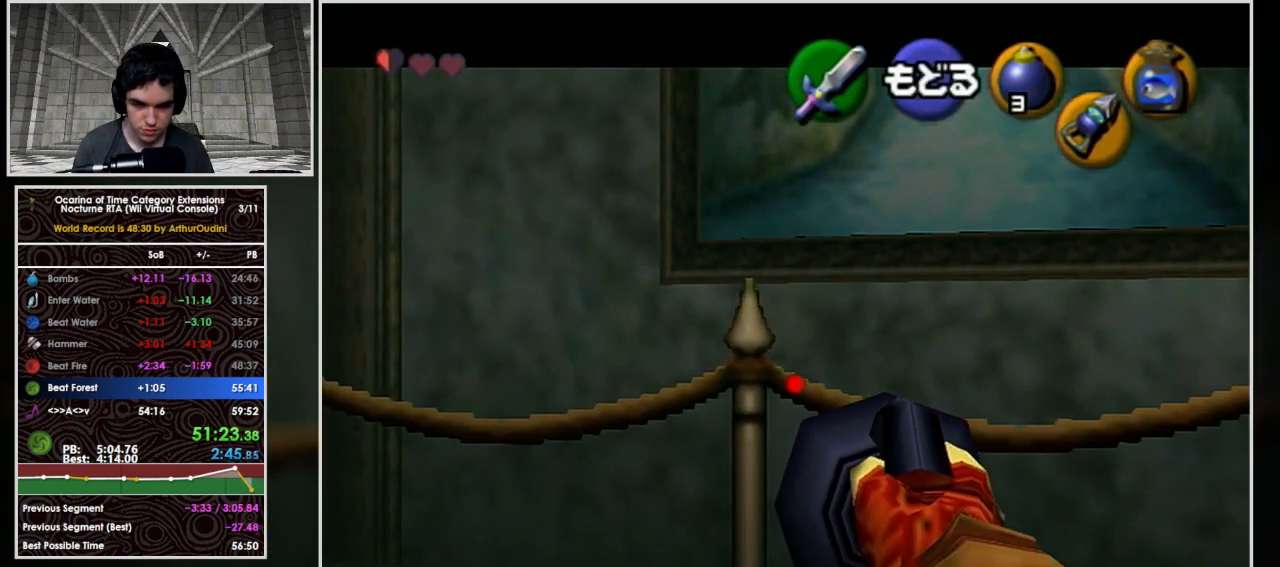
{"buttons": ["Z"], "left_stick": "center", "events": [[33, "Z", "down"], [133, "Z", "up"], [167, "Z", "down"], [300, "Z", "up"], [333, "Z", "down"], [433, "Z", "up"], [467, "Z", "down"]]}
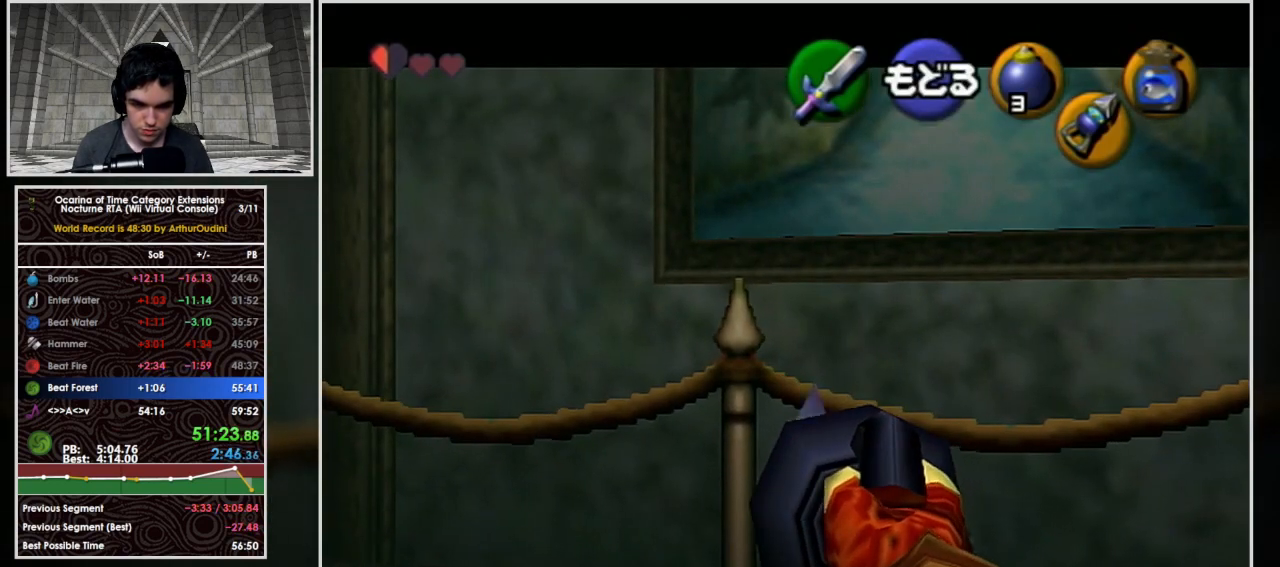
{"buttons": ["Z"], "left_stick": "center", "events": [[33, "Z", "up"], [67, "Z", "down"], [200, "Z", "up"], [233, "Z", "down"], [333, "Z", "up"], [367, "Z", "down"], [467, "Z", "up"], [500, "Z", "down"]]}
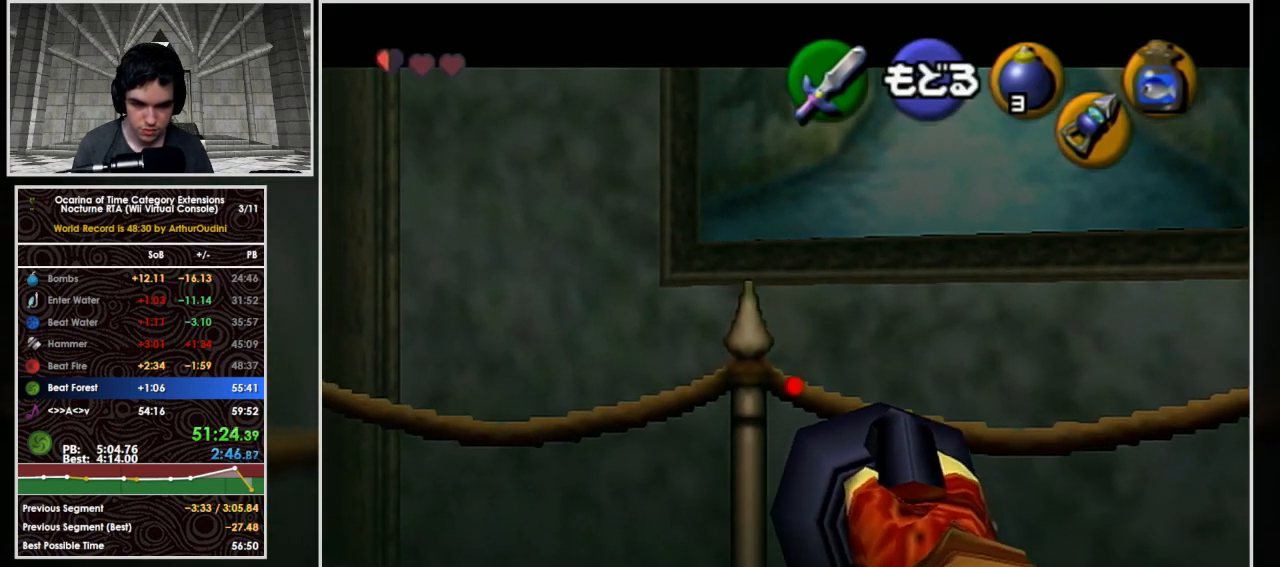
{"buttons": [], "left_stick": "center", "events": [[100, "Z", "up"], [133, "Z", "down"], [233, "Z", "up"], [267, "Z", "down"], [400, "Z", "up"], [433, "Z", "down"], [500, "Z", "up"]]}
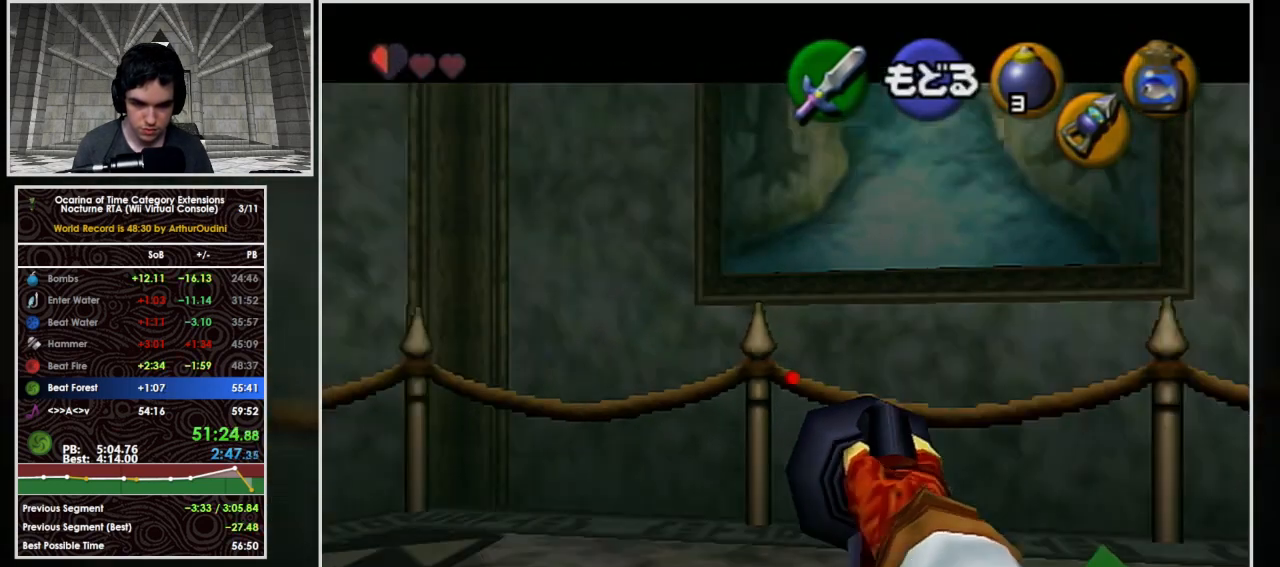
{"buttons": [], "left_stick": "center", "events": [[33, "Z", "down"], [133, "Z", "up"]]}